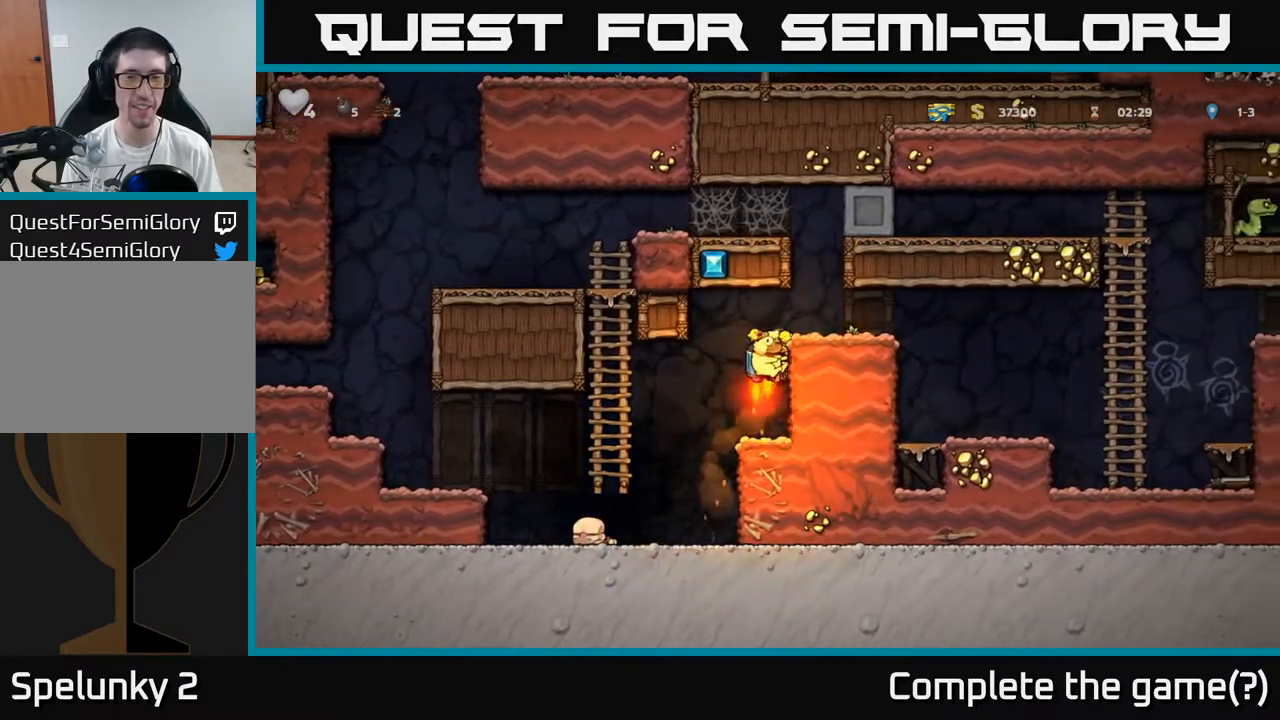
Gameplay with a controller (Xbox layout); each line is a JSON object with the inputs held at the frame after it. "events" lists button and stick changes between this image and that frame as [ms after this image, input, new state], when the widget could be followed in between. Not read: right_stick.
{"buttons": [], "left_stick": "right", "events": [[83, "A", "up"]]}
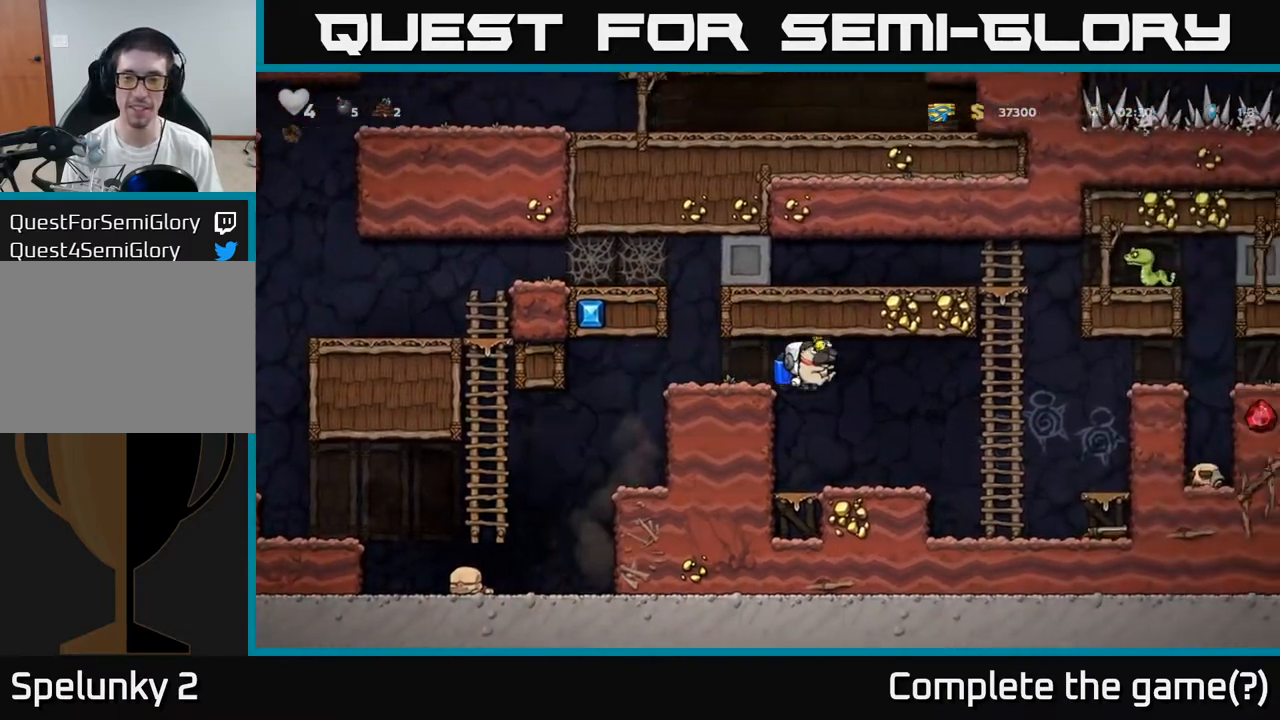
{"buttons": ["A"], "left_stick": "right", "events": [[250, "A", "down"], [333, "A", "up"], [433, "A", "down"]]}
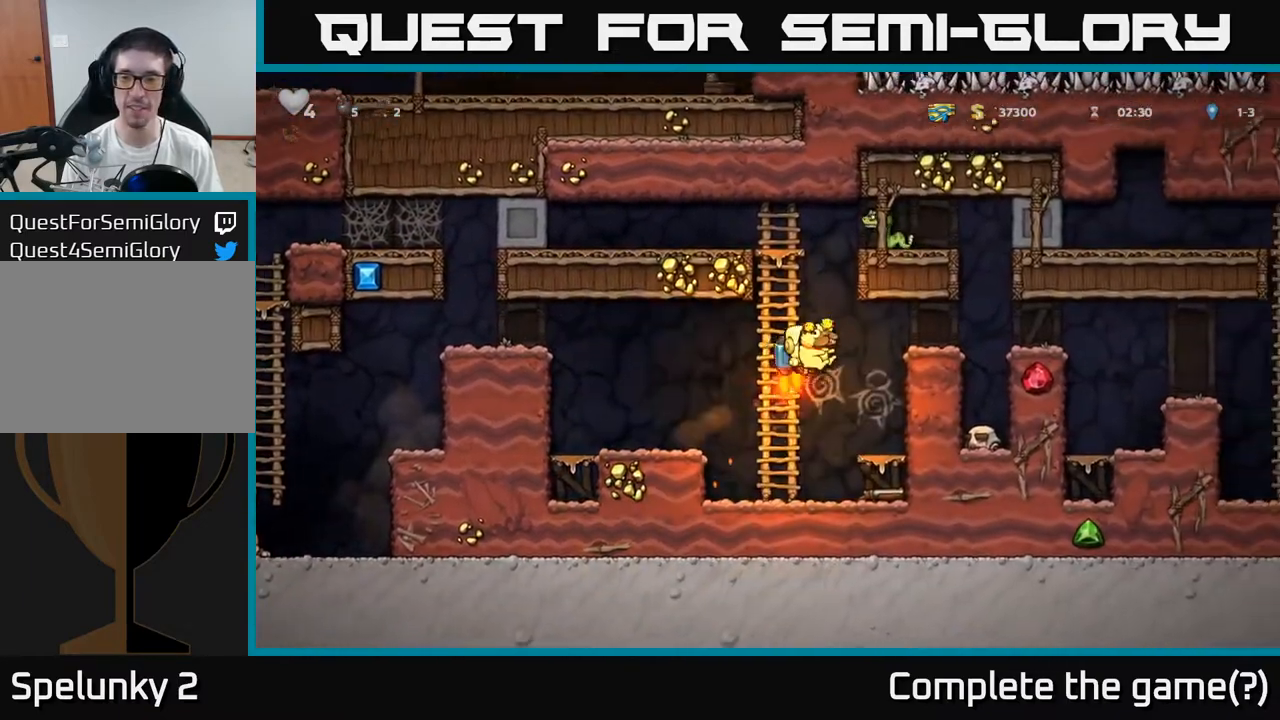
{"buttons": [], "left_stick": "right", "events": [[33, "A", "up"]]}
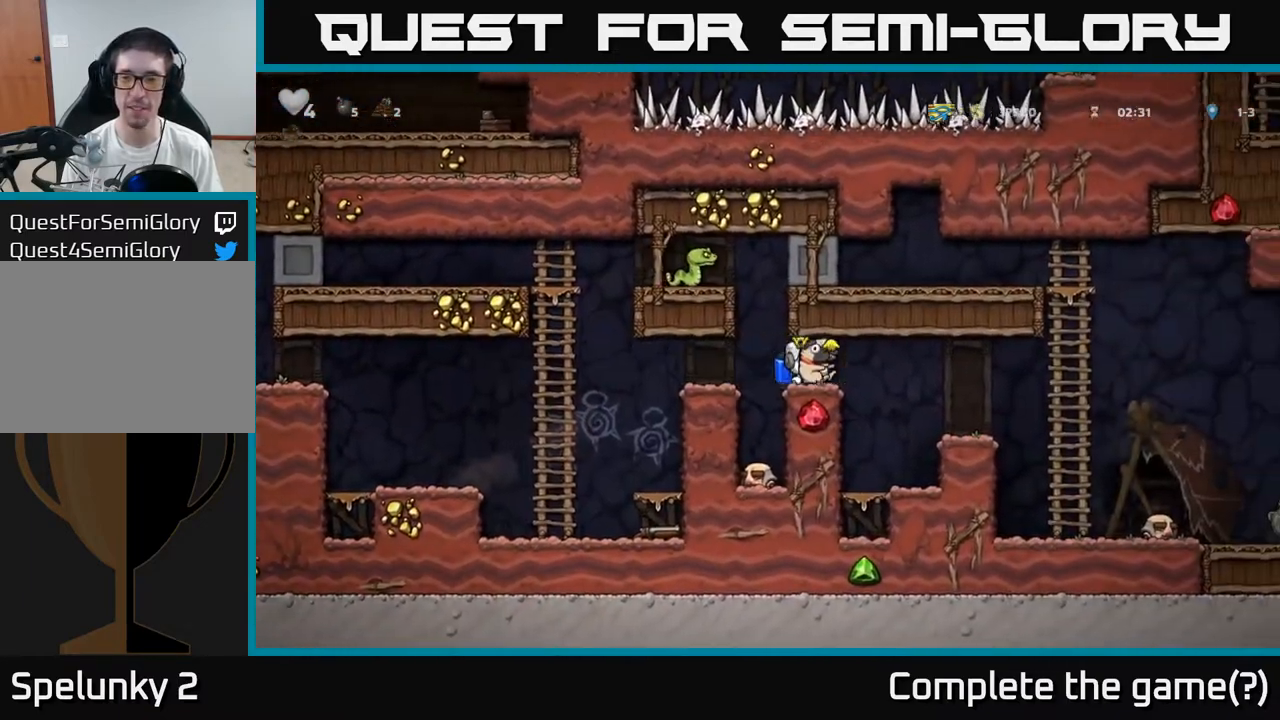
{"buttons": [], "left_stick": "right", "events": []}
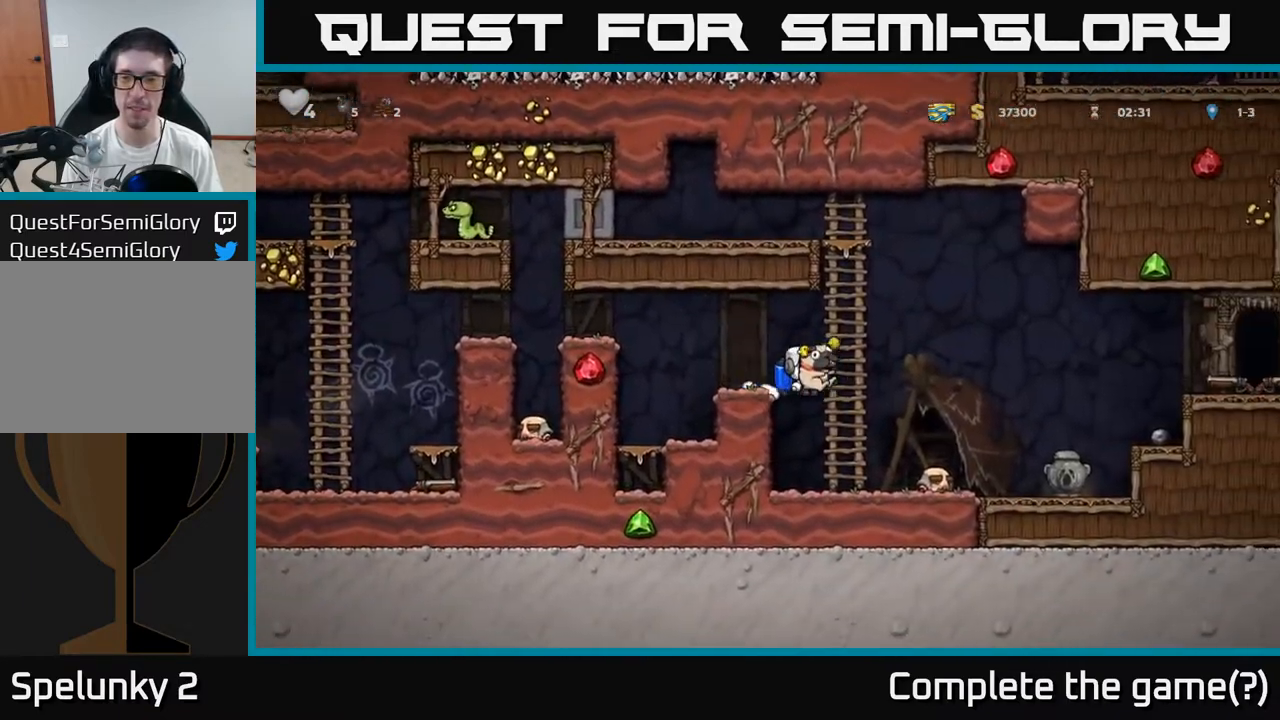
{"buttons": [], "left_stick": "right", "events": [[83, "A", "down"], [117, "A", "up"], [317, "A", "down"], [450, "A", "up"]]}
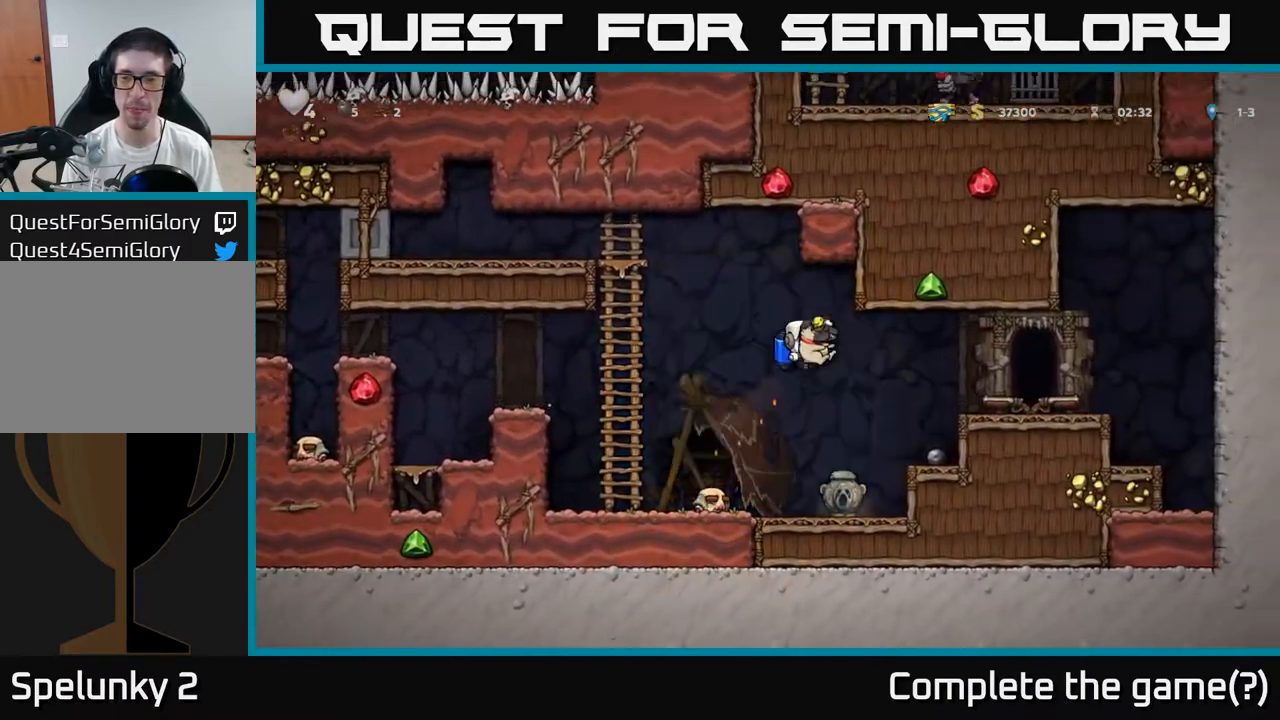
{"buttons": [], "left_stick": "center", "events": [[283, "A", "down"], [350, "A", "up"], [483, "left_stick", "center"]]}
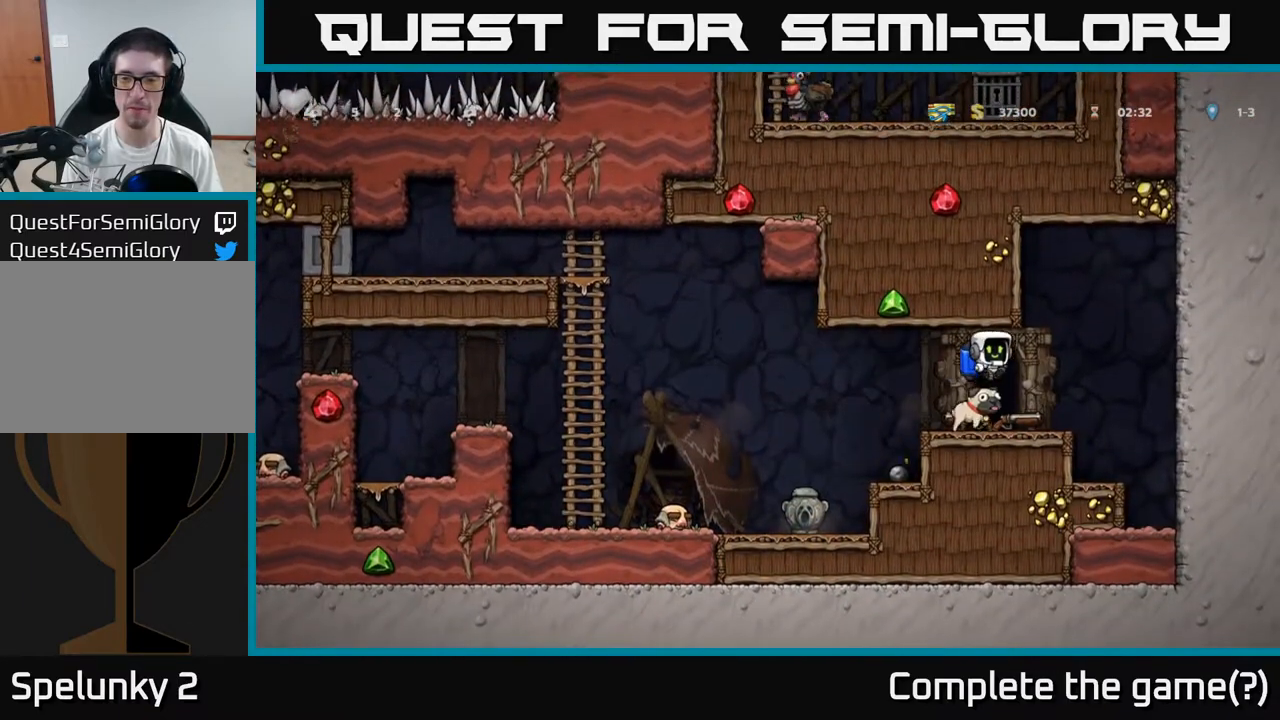
{"buttons": [], "left_stick": "down"}
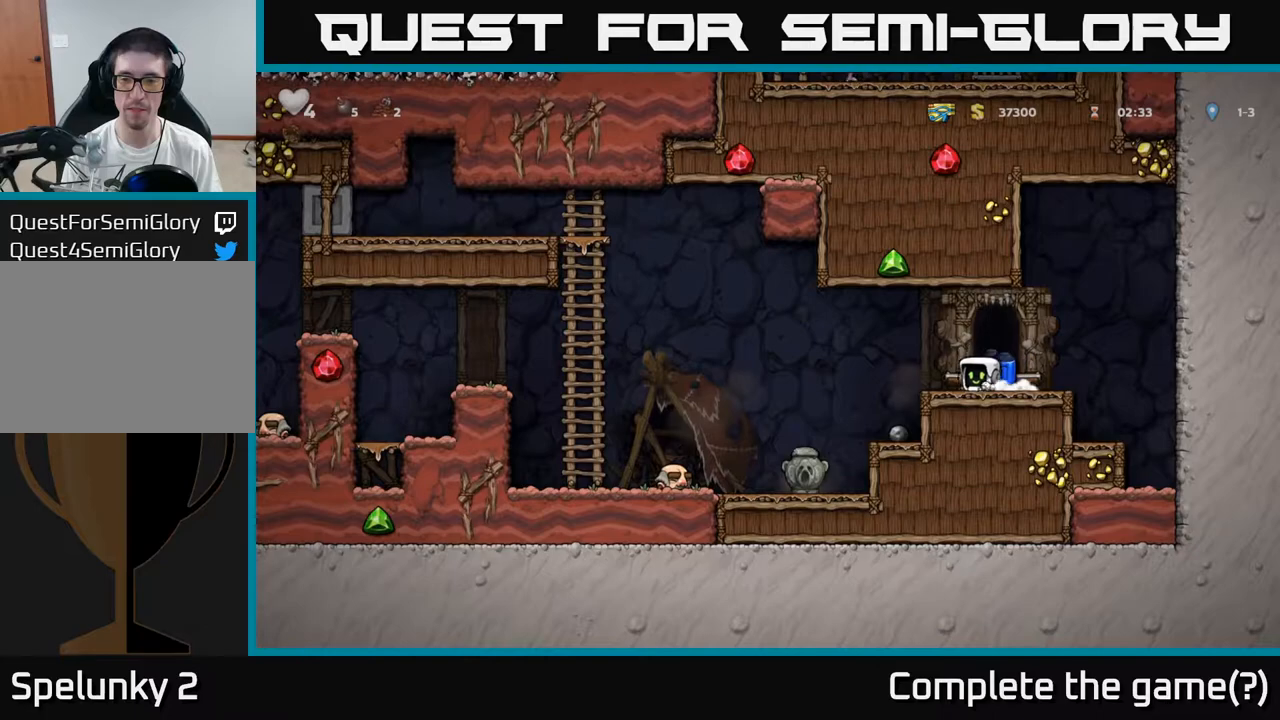
{"buttons": [], "left_stick": "left", "events": [[50, "X", "down"], [133, "X", "up"], [167, "left_stick", "left"], [317, "A", "down"], [367, "A", "up"]]}
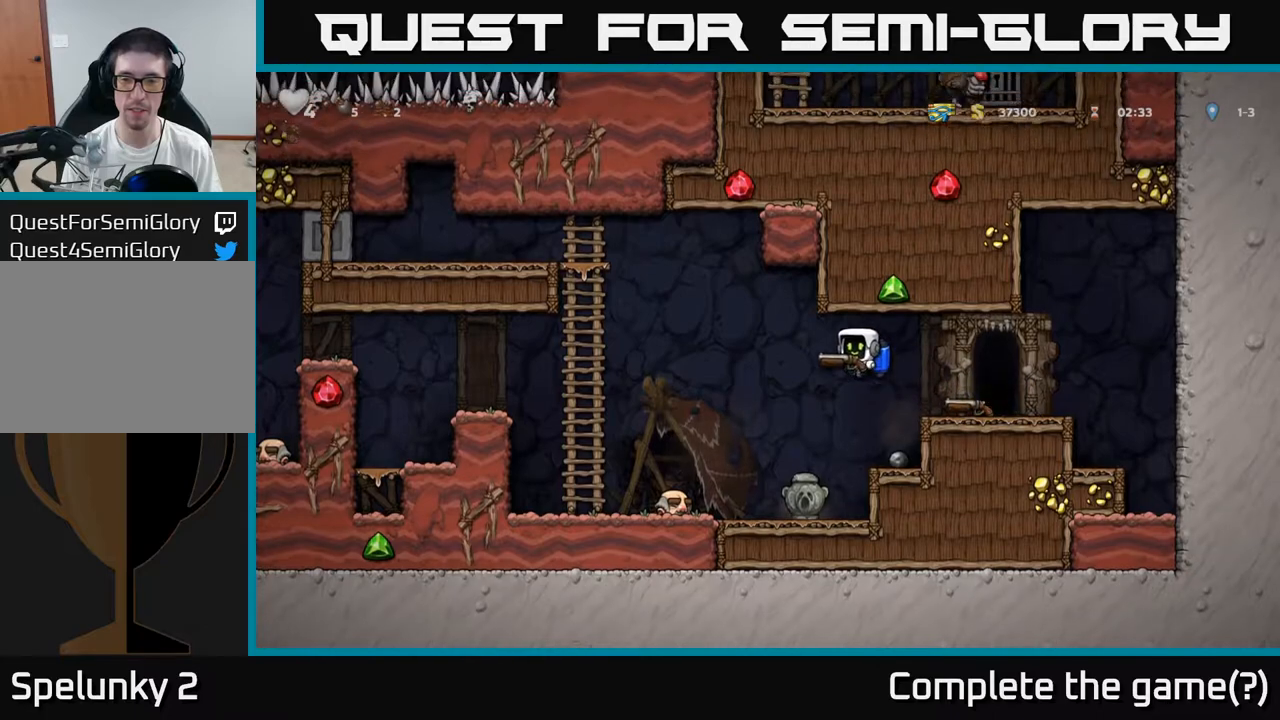
{"buttons": ["X"], "left_stick": "right", "events": [[350, "left_stick", "right"], [450, "X", "down"]]}
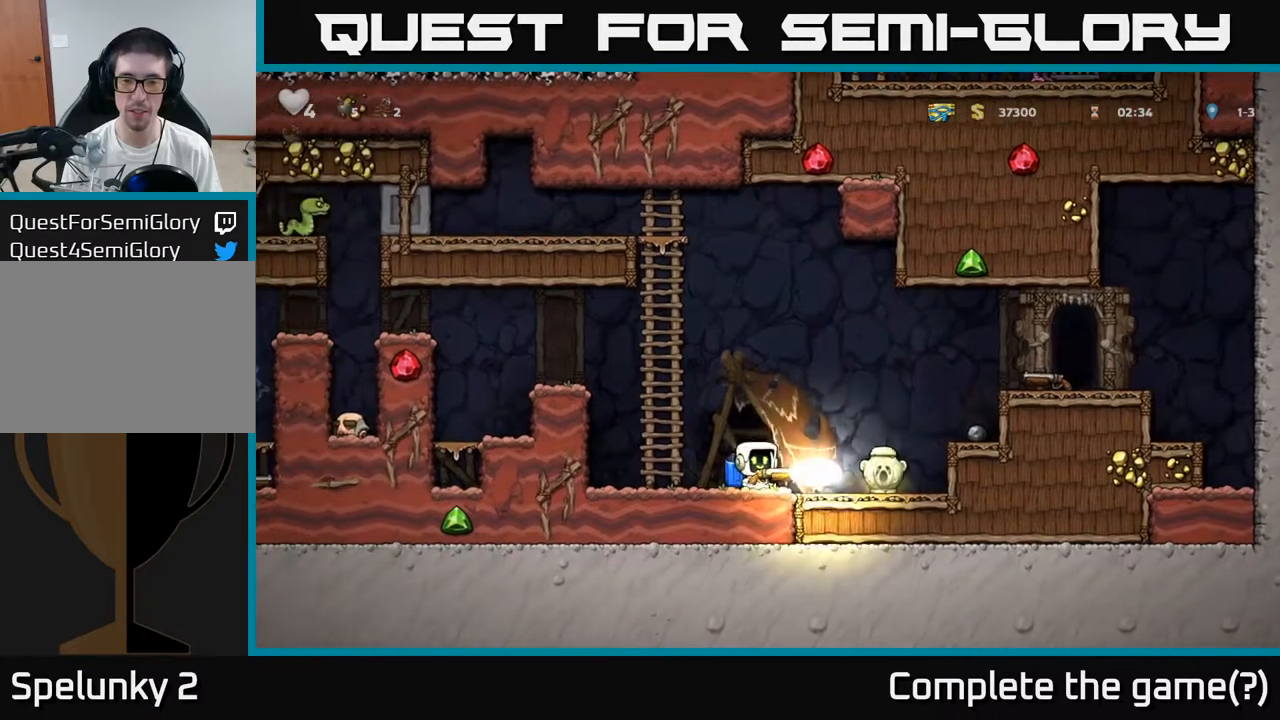
{"buttons": [], "left_stick": "right", "events": [[17, "X", "up"], [17, "left_stick", "center"], [217, "left_stick", "right"]]}
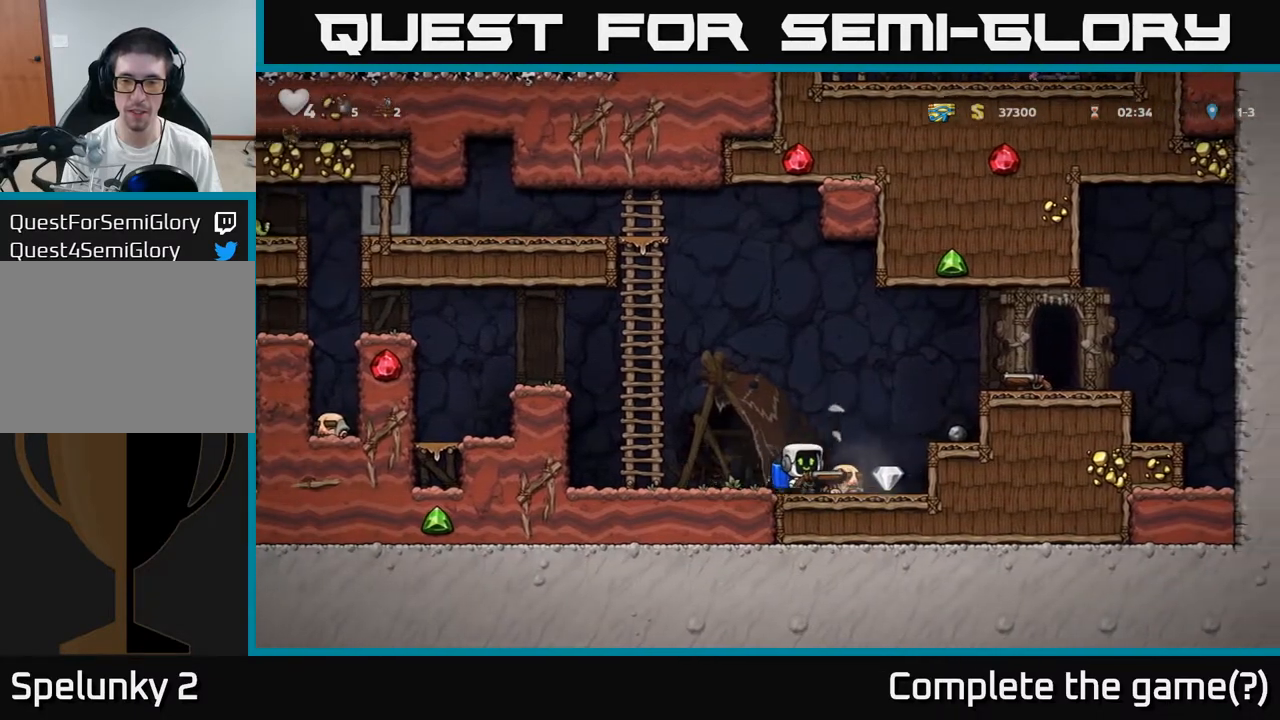
{"buttons": [], "left_stick": "right", "events": [[167, "A", "down"], [233, "A", "up"], [283, "A", "down"], [483, "A", "up"]]}
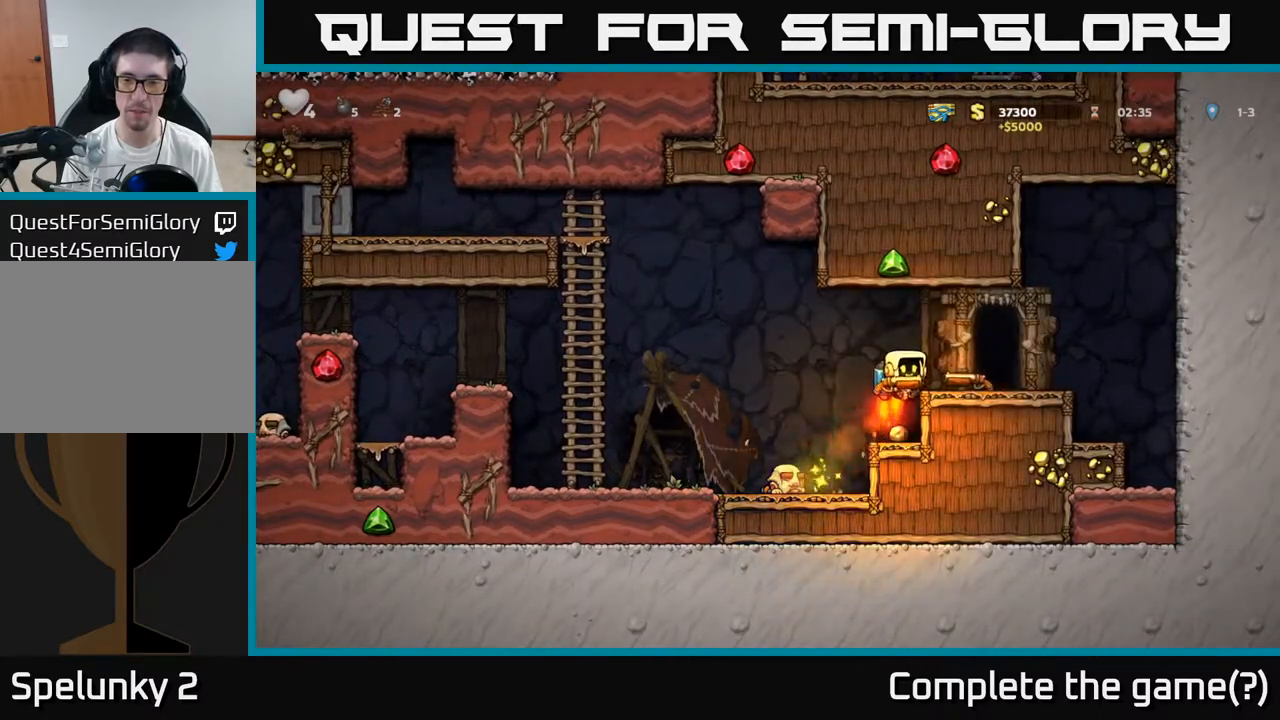
{"buttons": [], "left_stick": "center", "events": [[133, "left_stick", "center"], [317, "L2", "down"], [400, "L2", "up"]]}
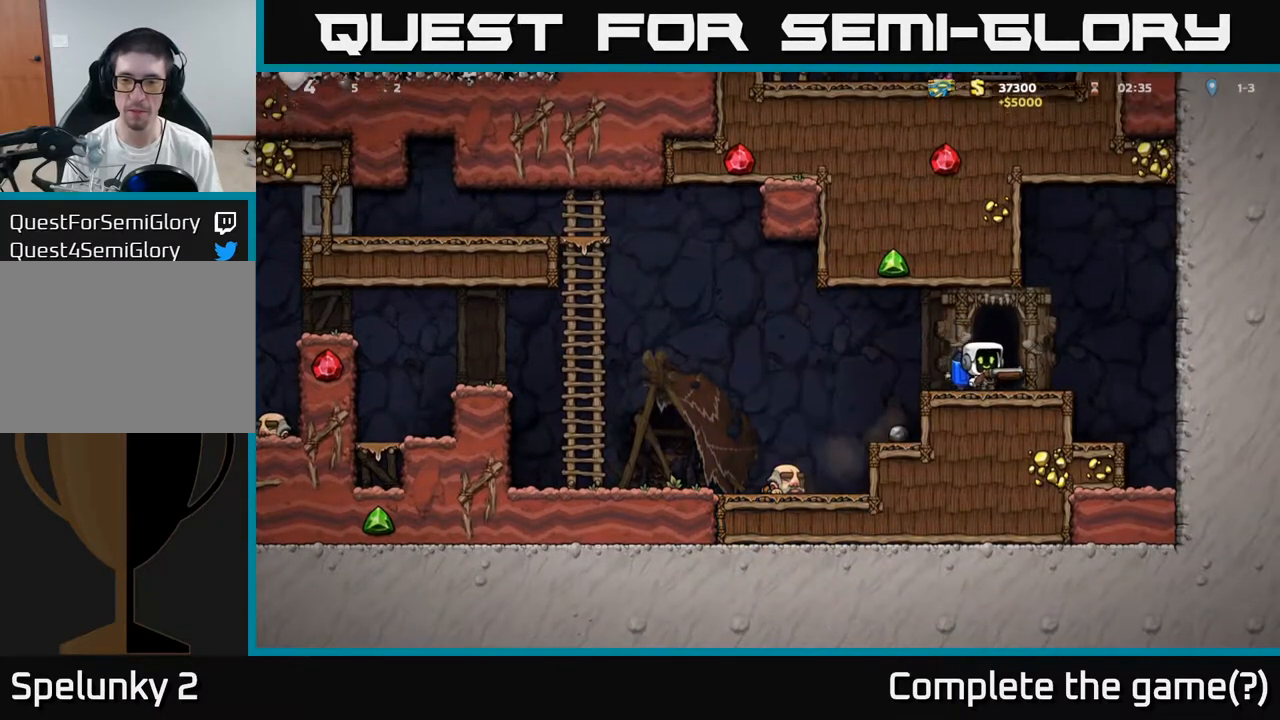
{"buttons": [], "left_stick": "center", "events": [[17, "L2", "down"], [100, "L2", "up"]]}
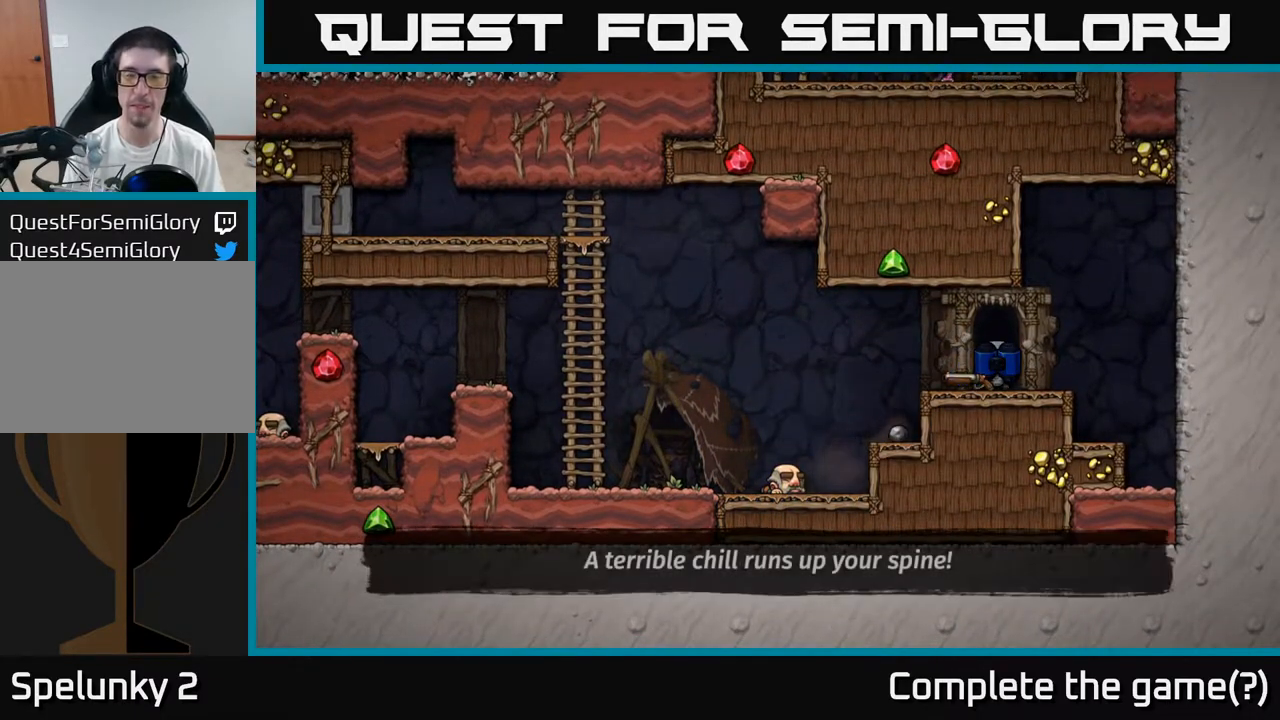
{"buttons": [], "left_stick": "center", "events": []}
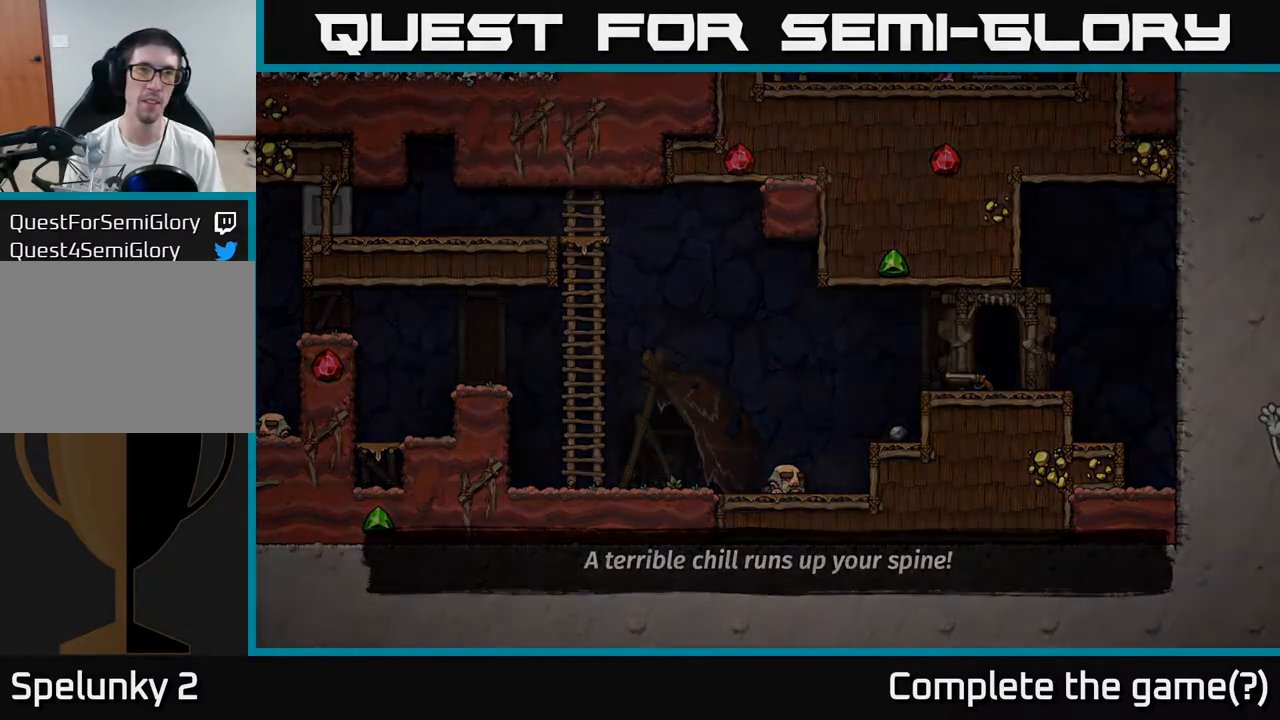
{"buttons": [], "left_stick": "center", "events": []}
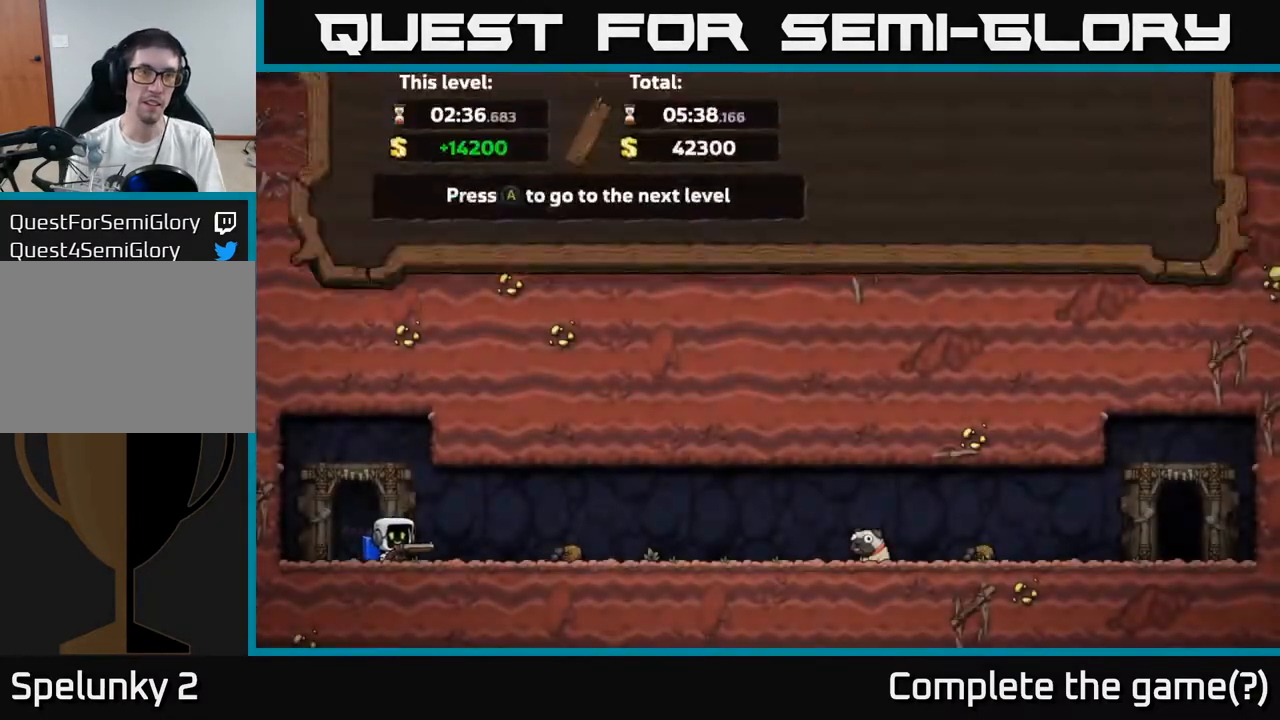
{"buttons": [], "left_stick": "center", "events": []}
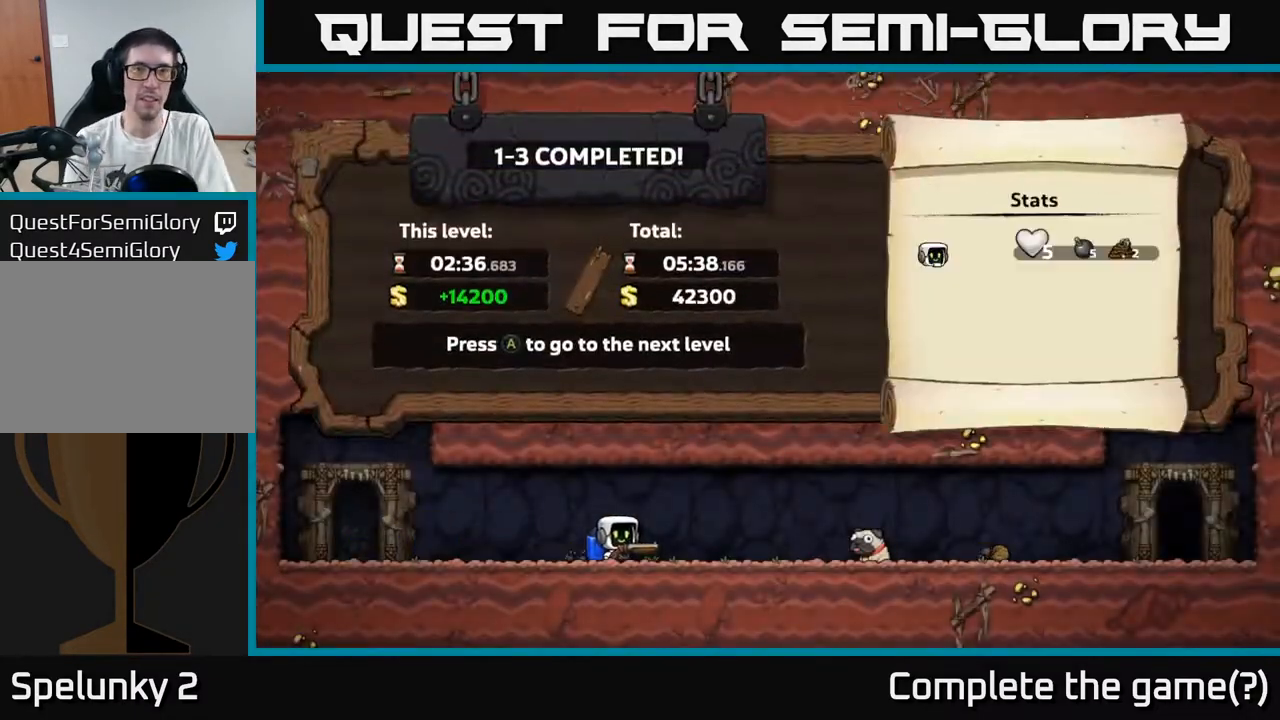
{"buttons": [], "left_stick": "center", "events": []}
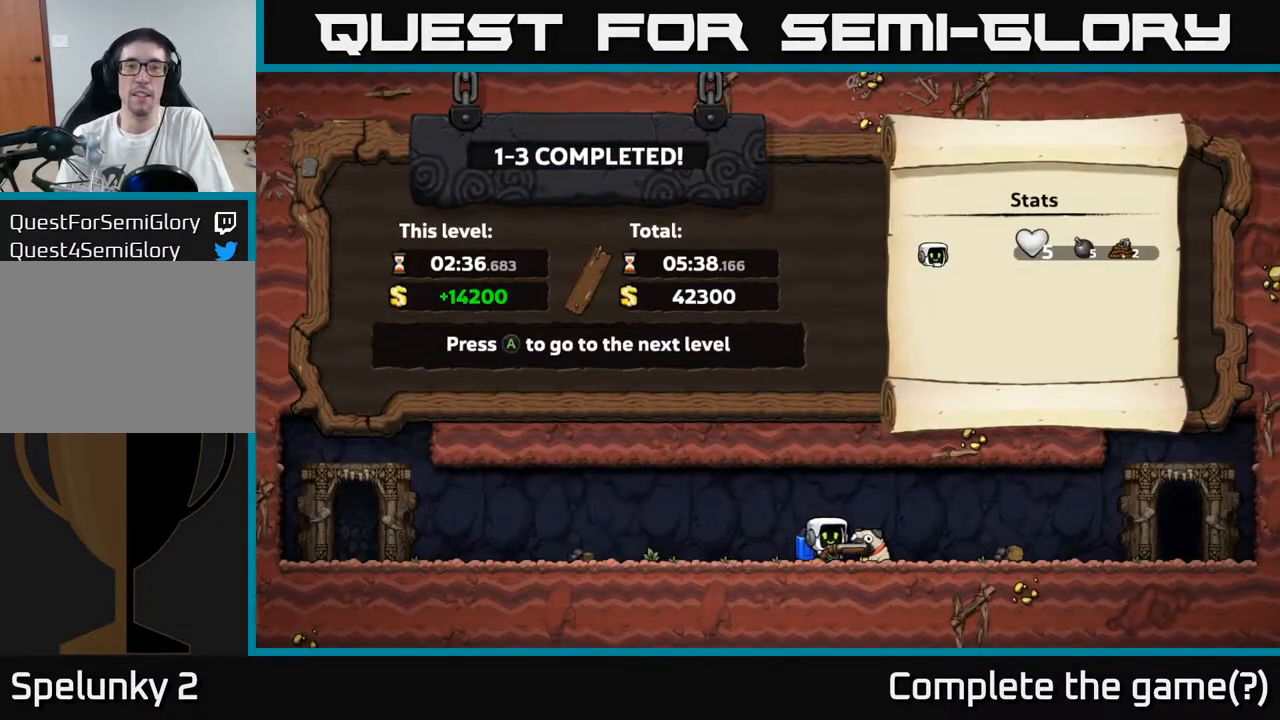
{"buttons": [], "left_stick": "center", "events": []}
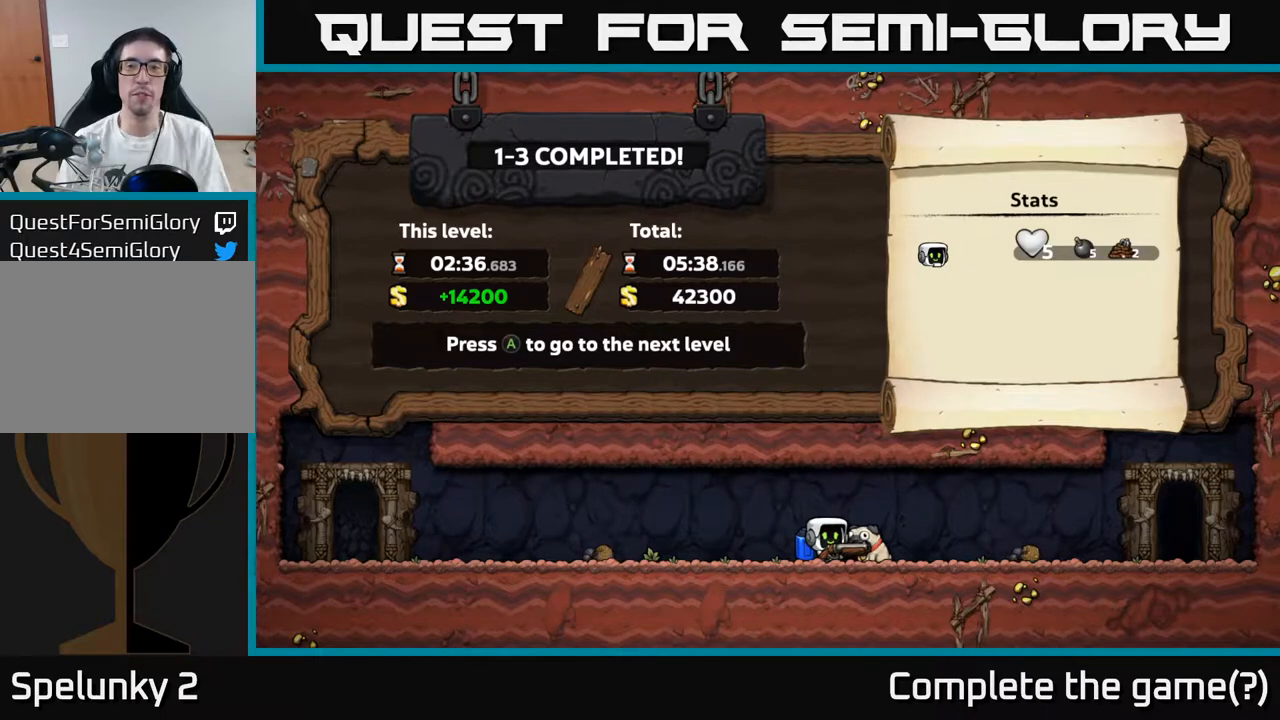
{"buttons": [], "left_stick": "center", "events": []}
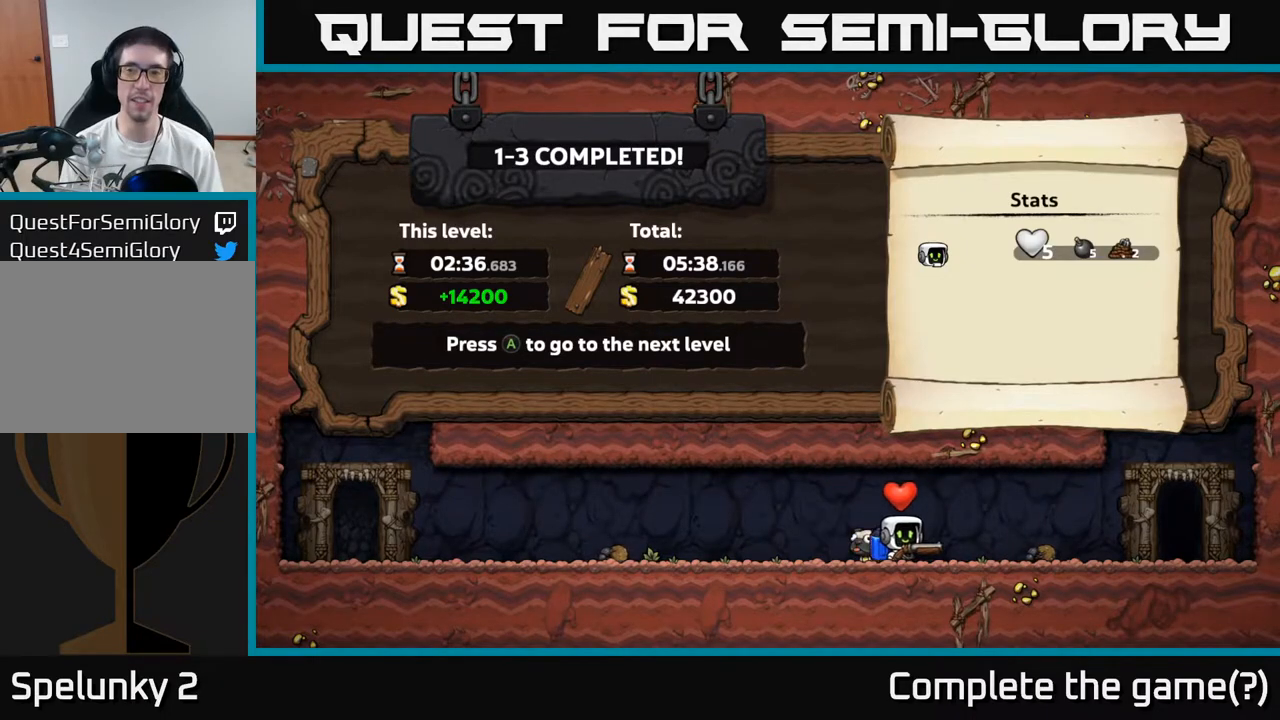
{"buttons": [], "left_stick": "center", "events": [[33, "A", "down"], [167, "A", "up"]]}
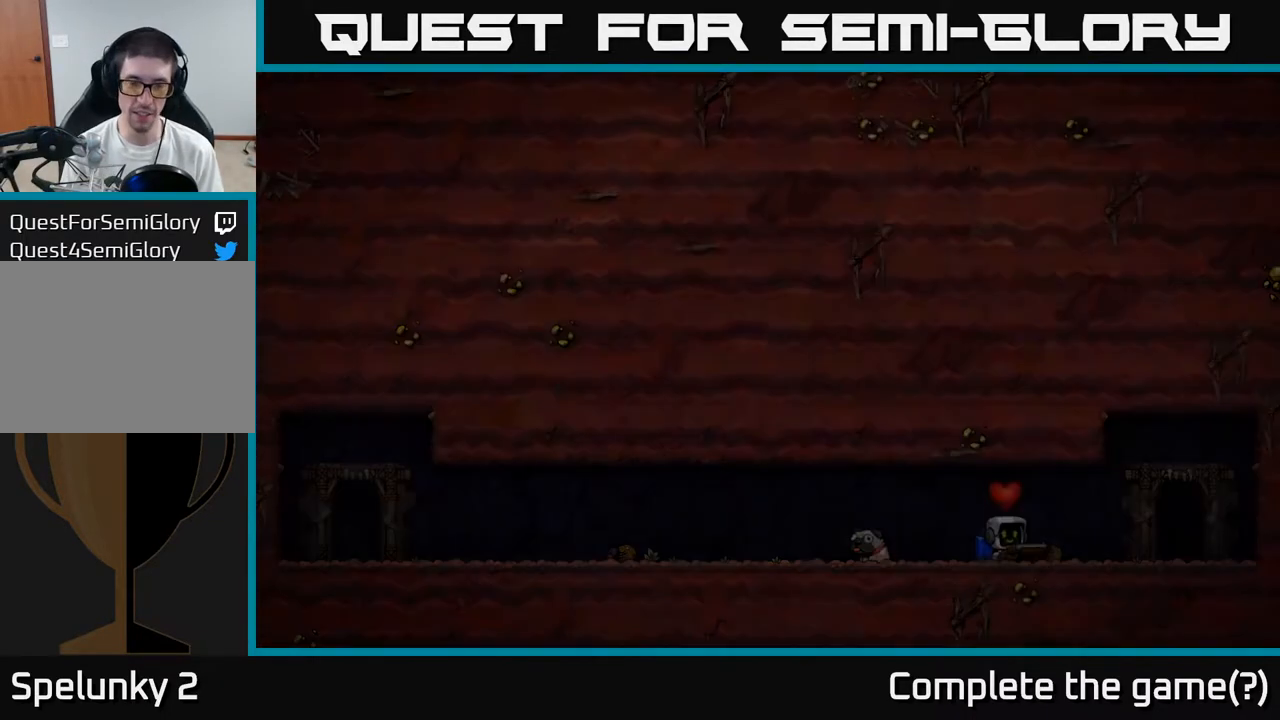
{"buttons": [], "left_stick": "center", "events": []}
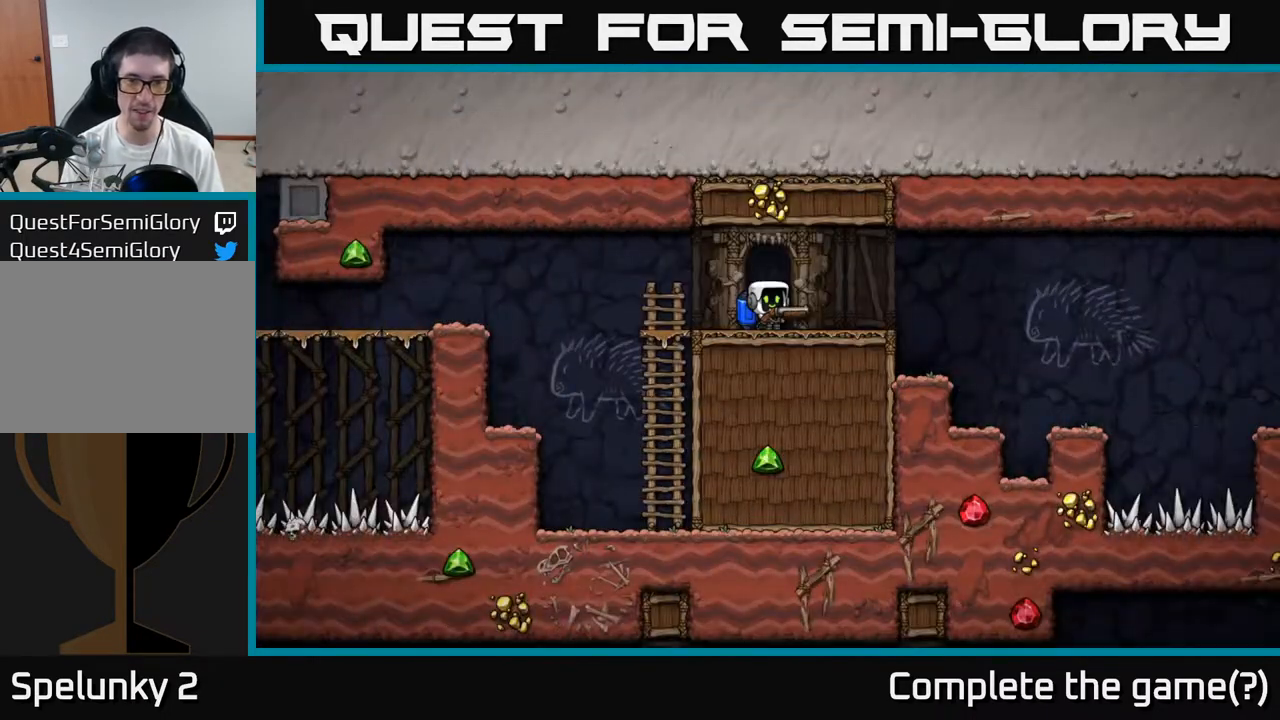
{"buttons": [], "left_stick": "left", "events": [[367, "left_stick", "left"]]}
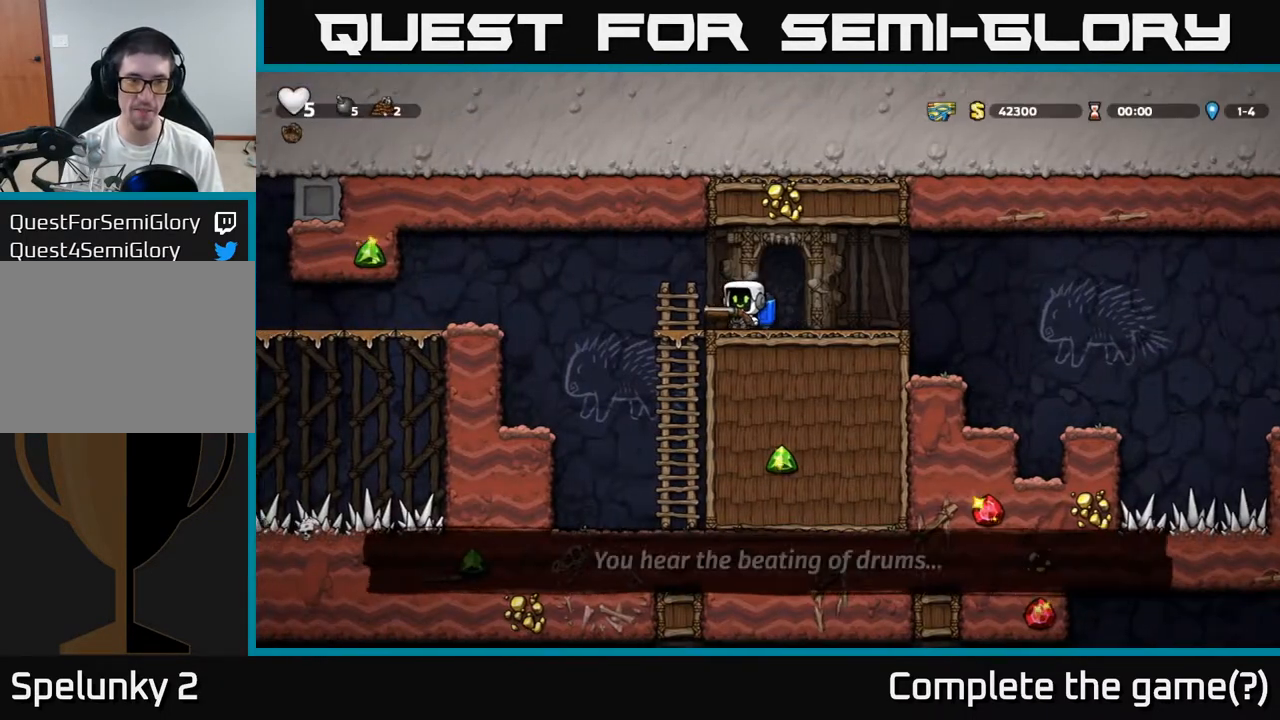
{"buttons": [], "left_stick": "left", "events": [[150, "A", "down"], [283, "A", "up"]]}
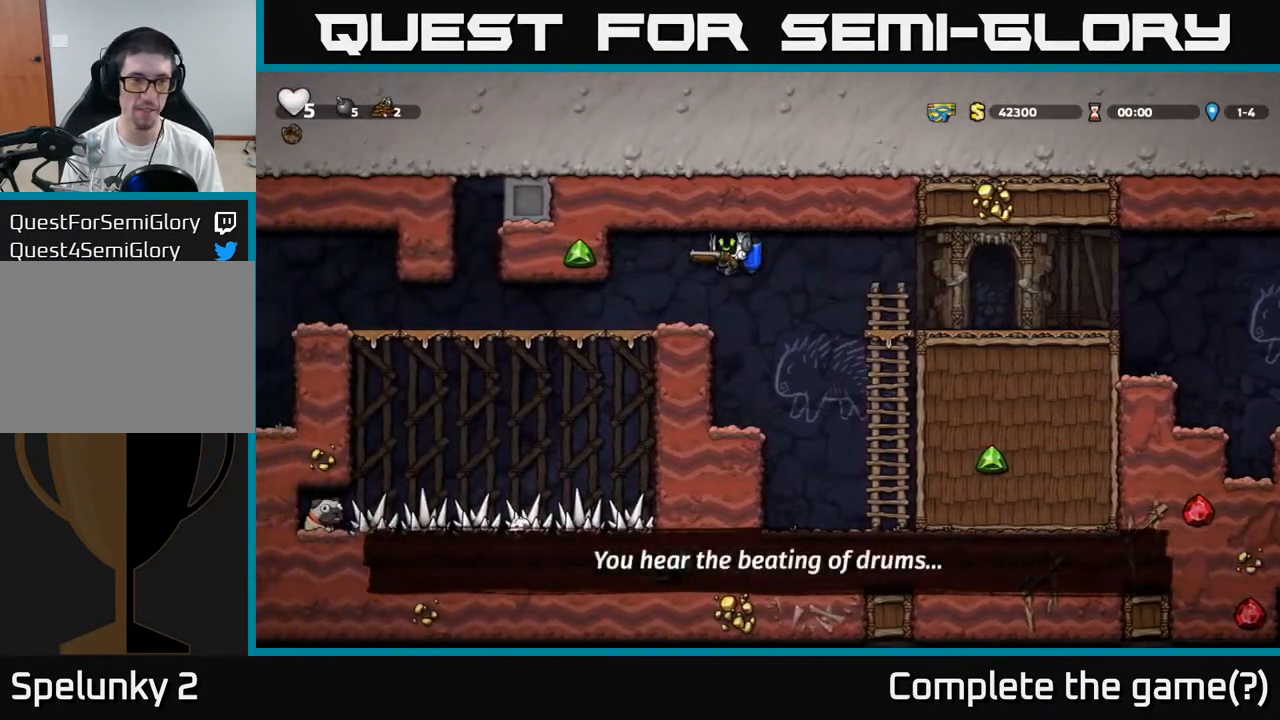
{"buttons": [], "left_stick": "left", "events": []}
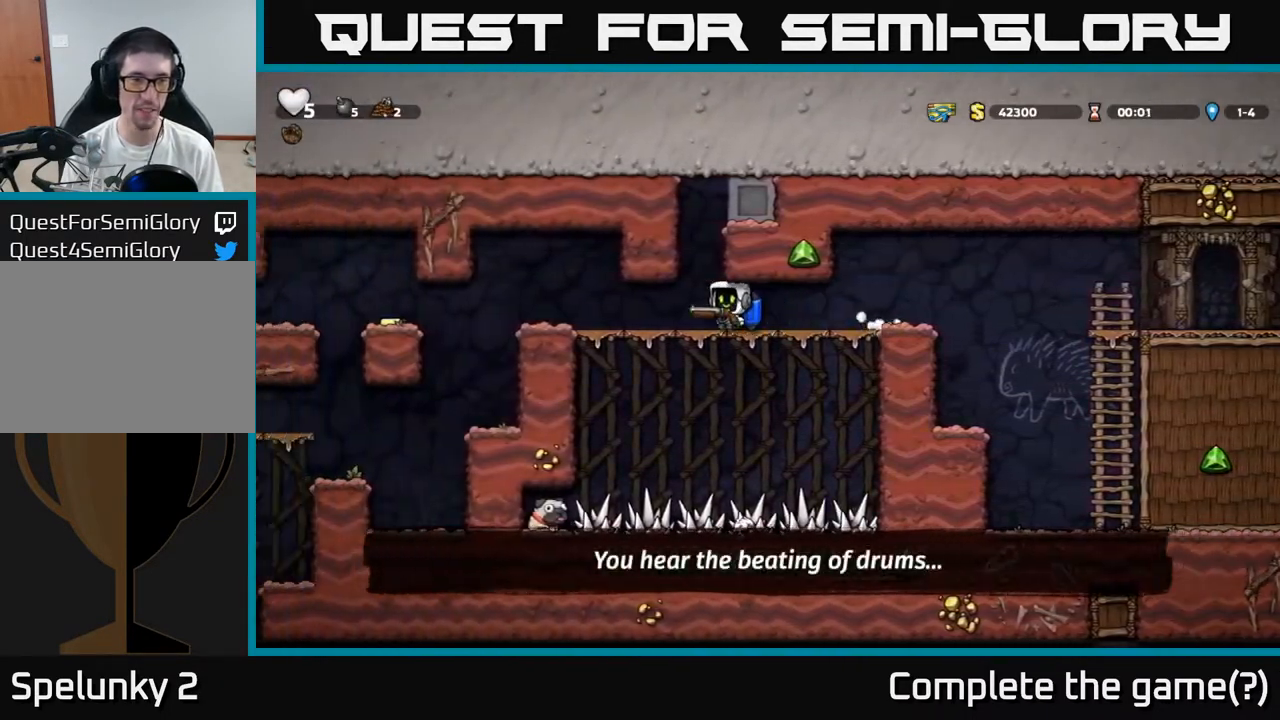
{"buttons": [], "left_stick": "left", "events": [[167, "left_stick", "center"], [433, "left_stick", "left"]]}
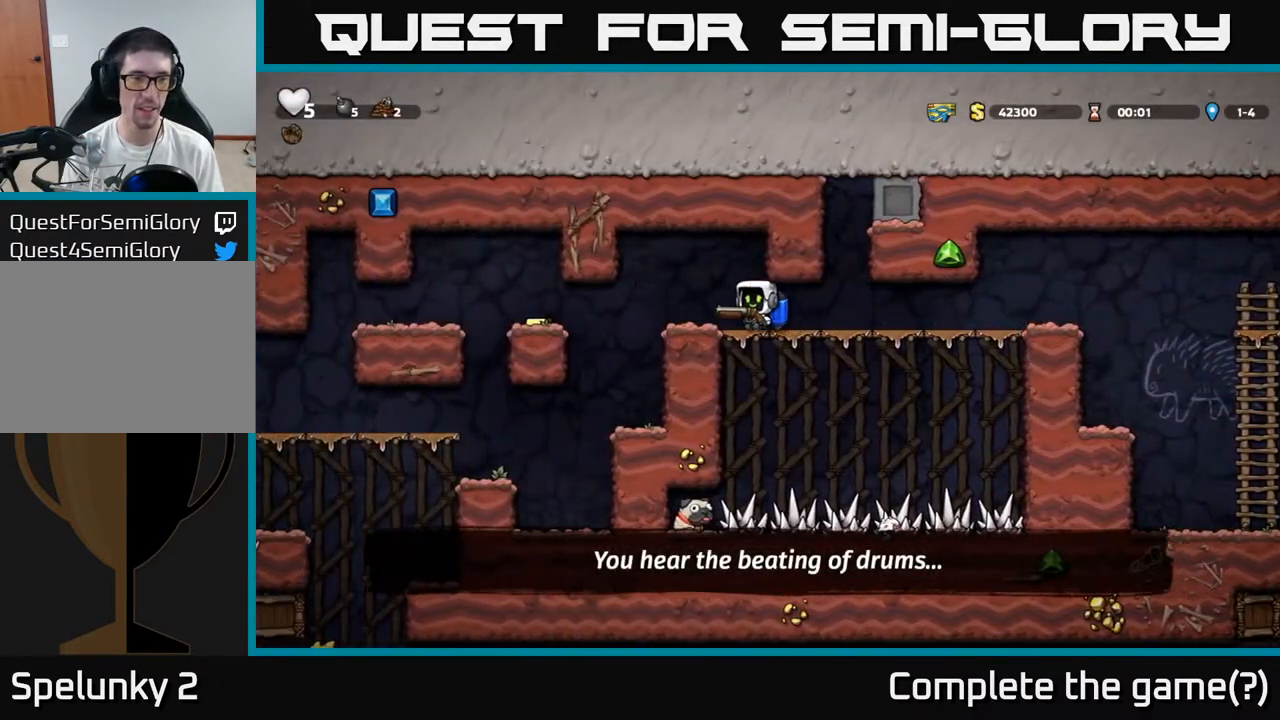
{"buttons": [], "left_stick": "left", "events": [[367, "A", "down"], [467, "A", "up"]]}
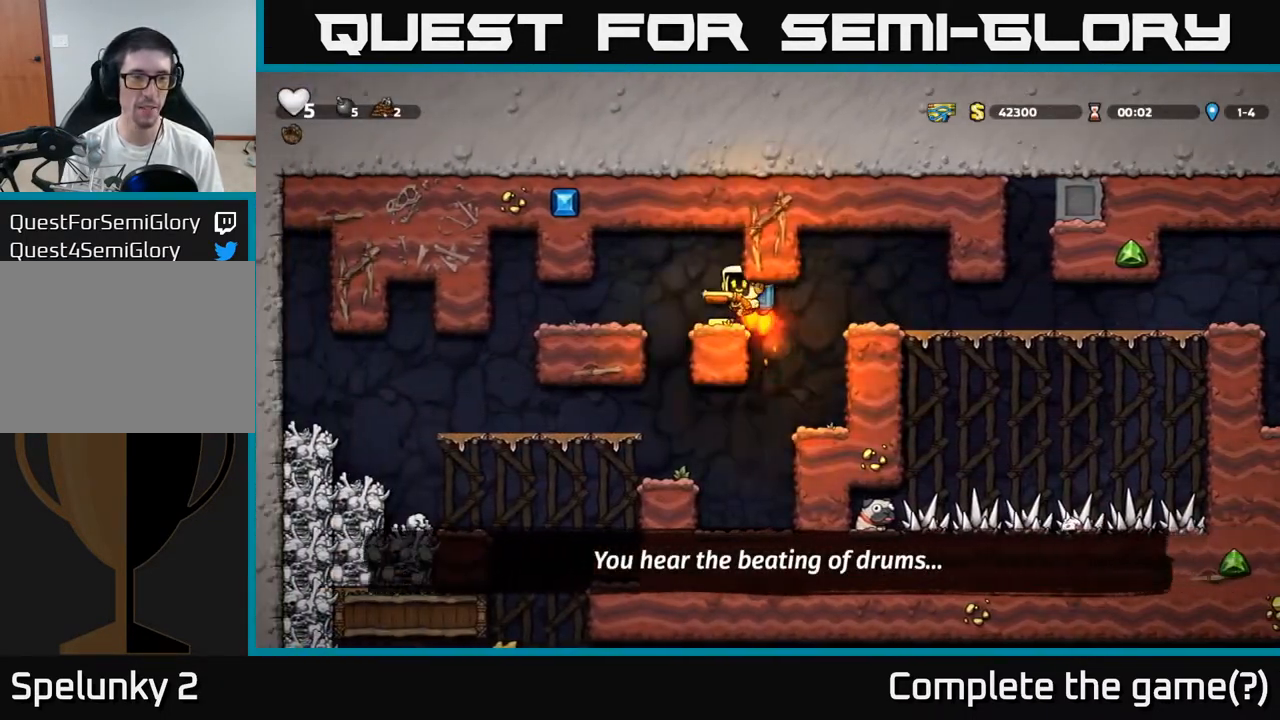
{"buttons": [], "left_stick": "center", "events": [[33, "left_stick", "center"]]}
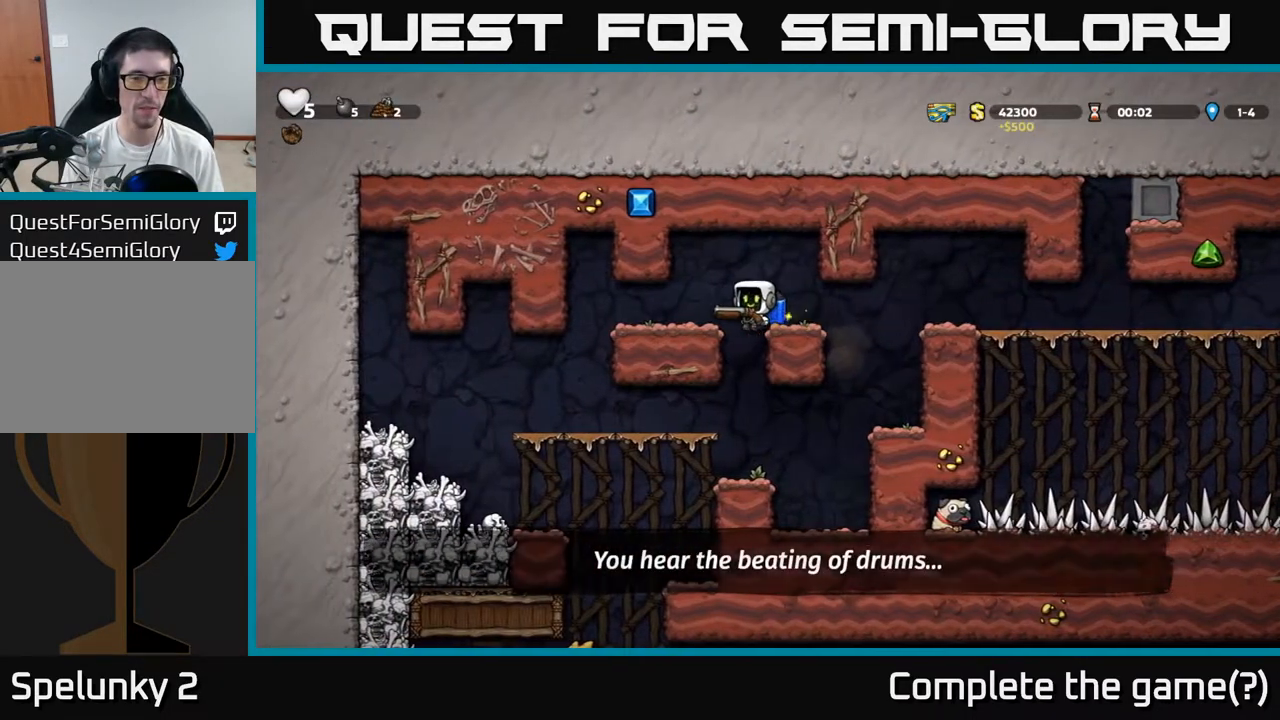
{"buttons": [], "left_stick": "center", "events": []}
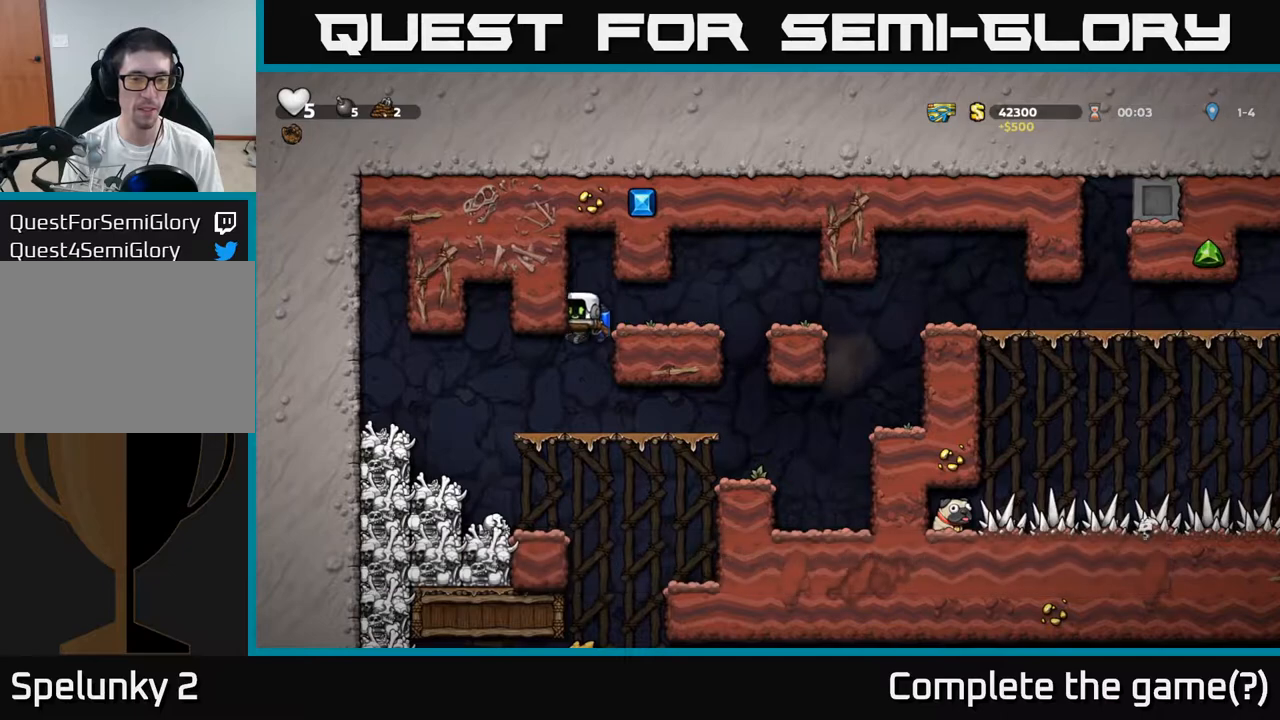
{"buttons": [], "left_stick": "center", "events": [[250, "left_stick", "down"], [300, "A", "down"], [400, "A", "up"], [467, "left_stick", "center"]]}
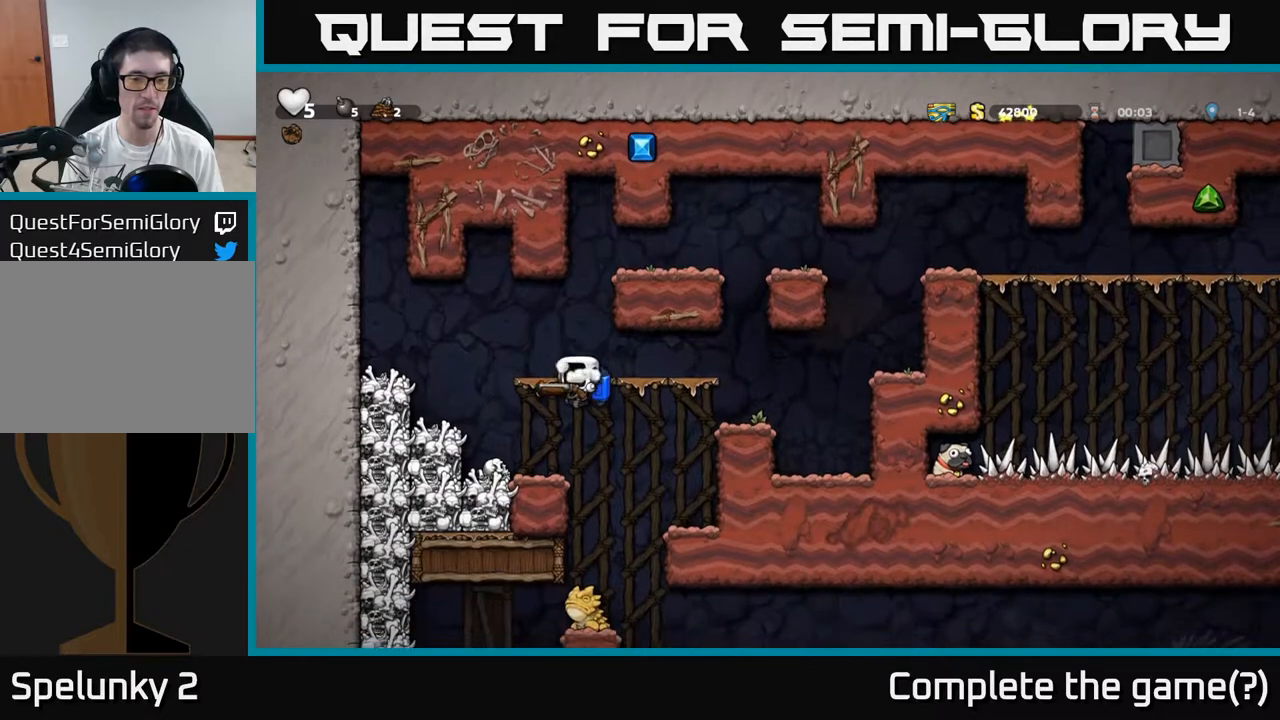
{"buttons": [], "left_stick": "down", "events": [[500, "left_stick", "down"]]}